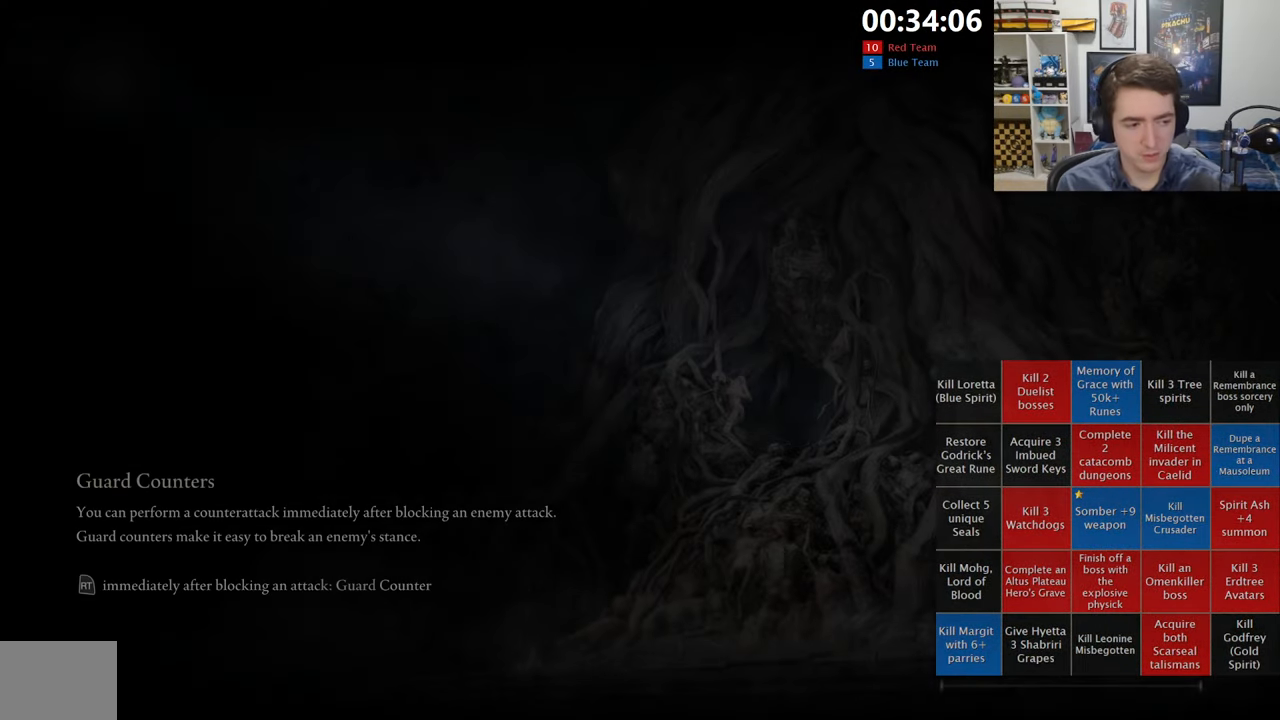
Gameplay with a controller (Xbox layout); each line is a JSON object with the inputs held at the frame after it (dt_ms = milliseconds from this image to that frame). "events" lists button and stick changes between this image and that frame as [ms after this image, input, new state], when the widget could be followed in between.
{"dt_ms": 500, "buttons": [], "left_stick": "center", "right_stick": "center", "events": []}
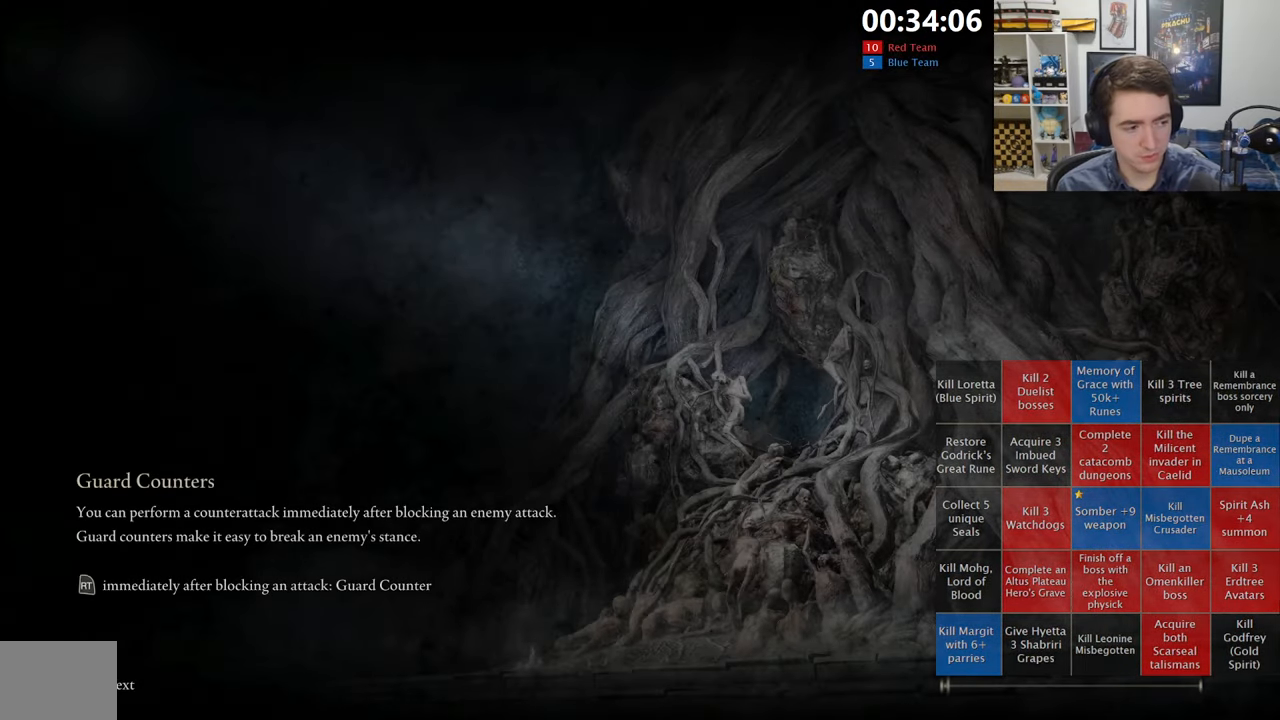
{"dt_ms": 500, "buttons": [], "left_stick": "center", "right_stick": "center", "events": []}
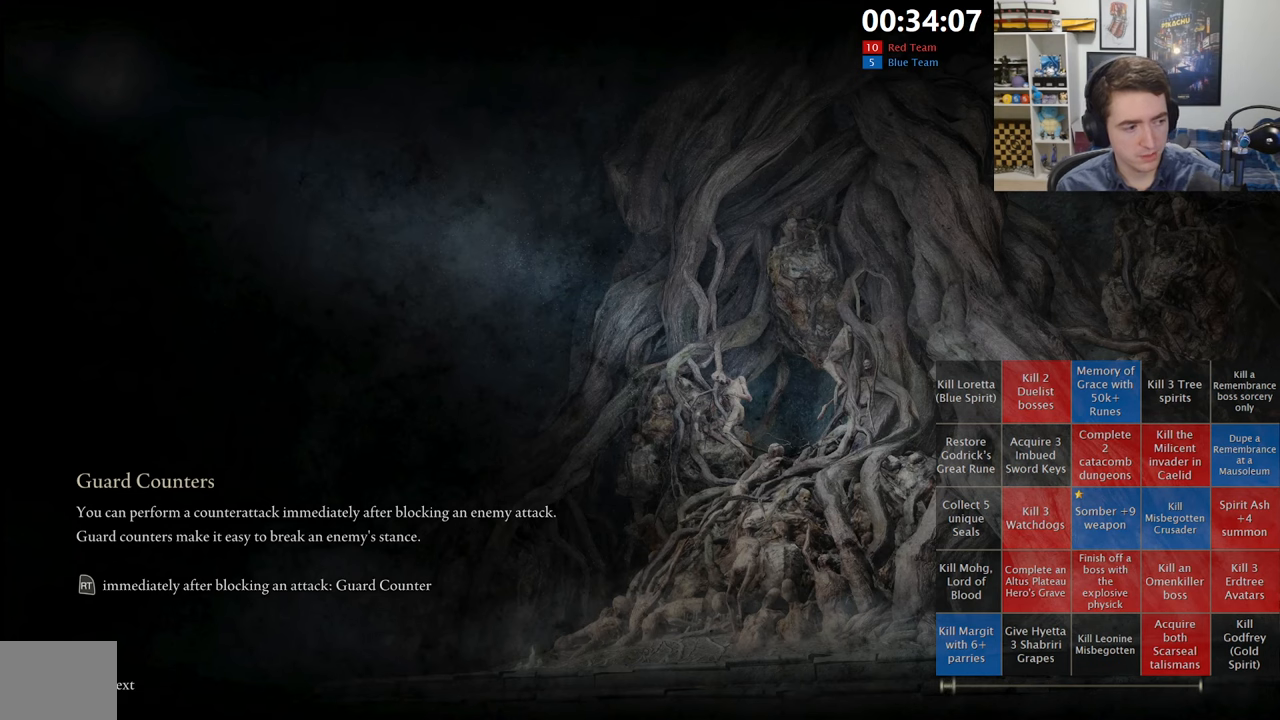
{"dt_ms": 500, "buttons": [], "left_stick": "center", "right_stick": "center", "events": []}
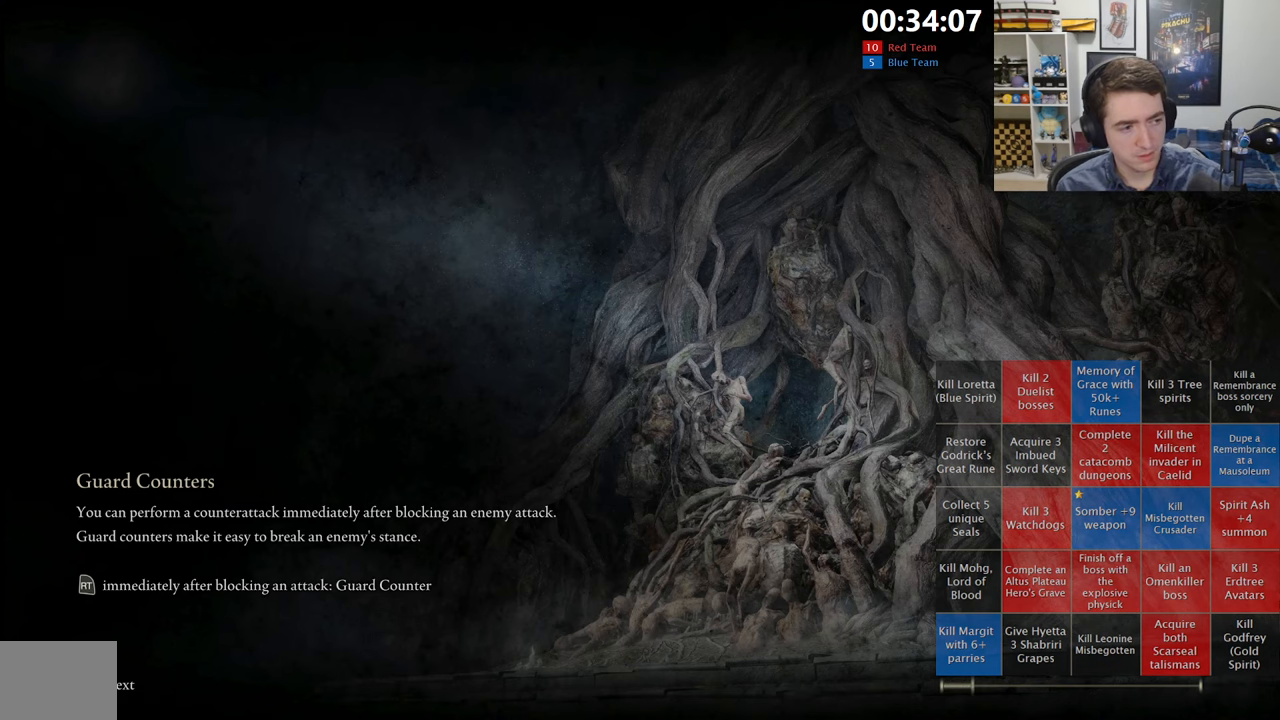
{"dt_ms": 500, "buttons": [], "left_stick": "center", "right_stick": "center", "events": []}
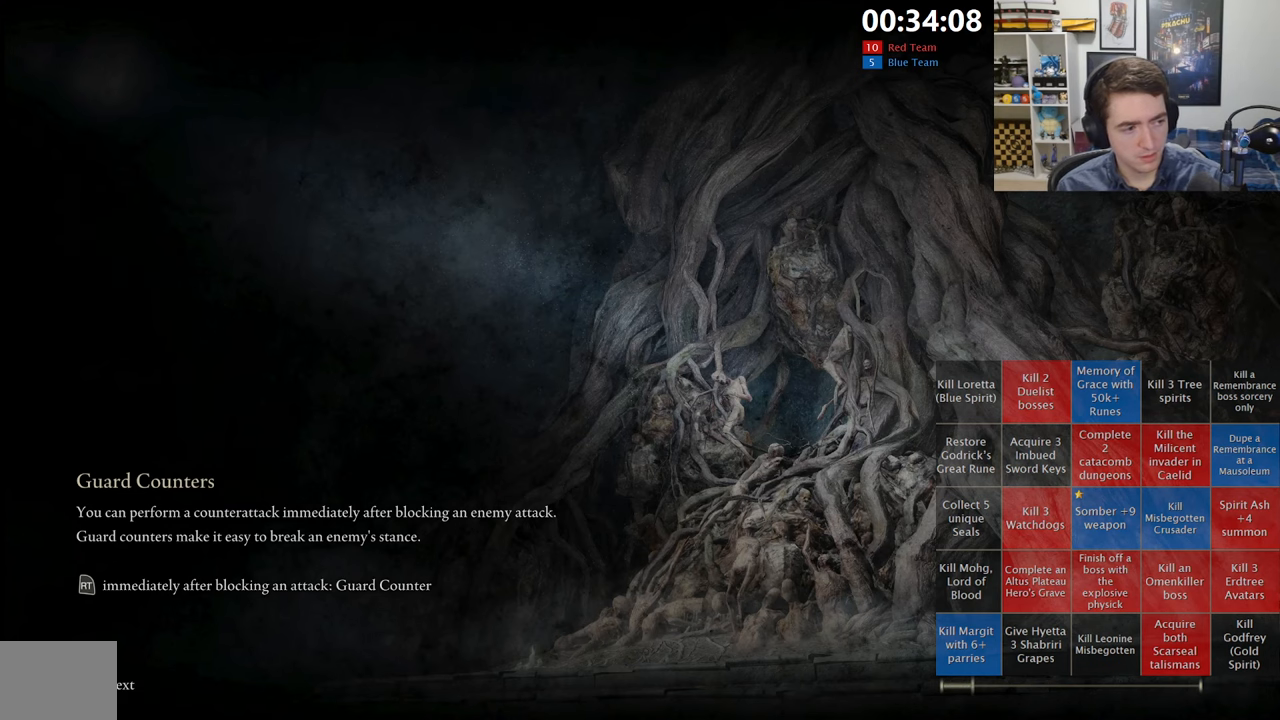
{"dt_ms": 500, "buttons": [], "left_stick": "center", "right_stick": "center", "events": []}
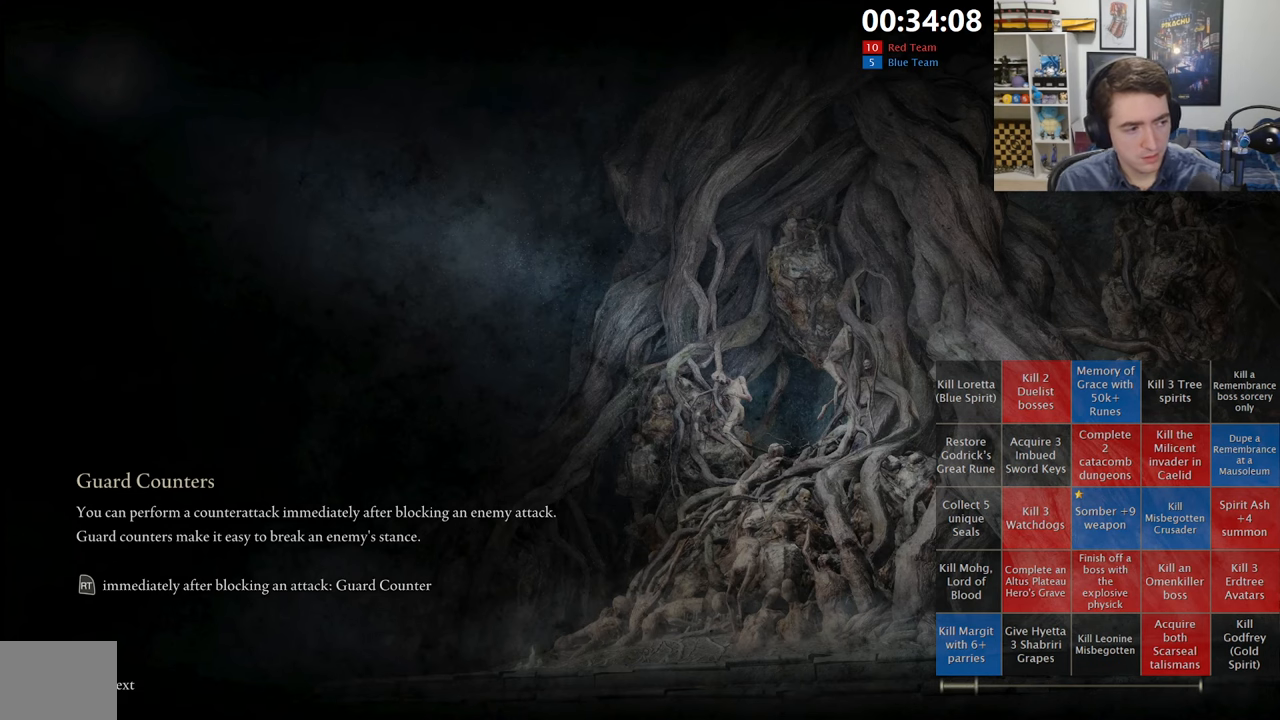
{"dt_ms": 500, "buttons": [], "left_stick": "center", "right_stick": "center", "events": []}
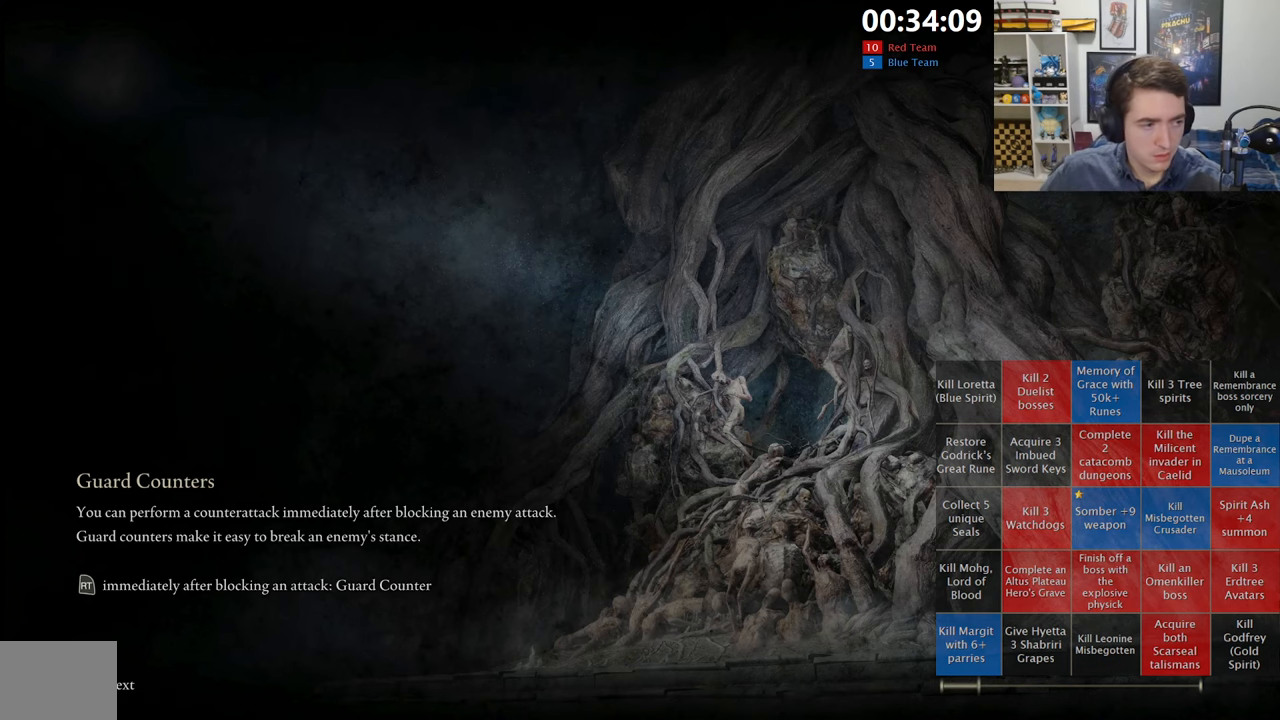
{"dt_ms": 500, "buttons": [], "left_stick": "center", "right_stick": "center", "events": []}
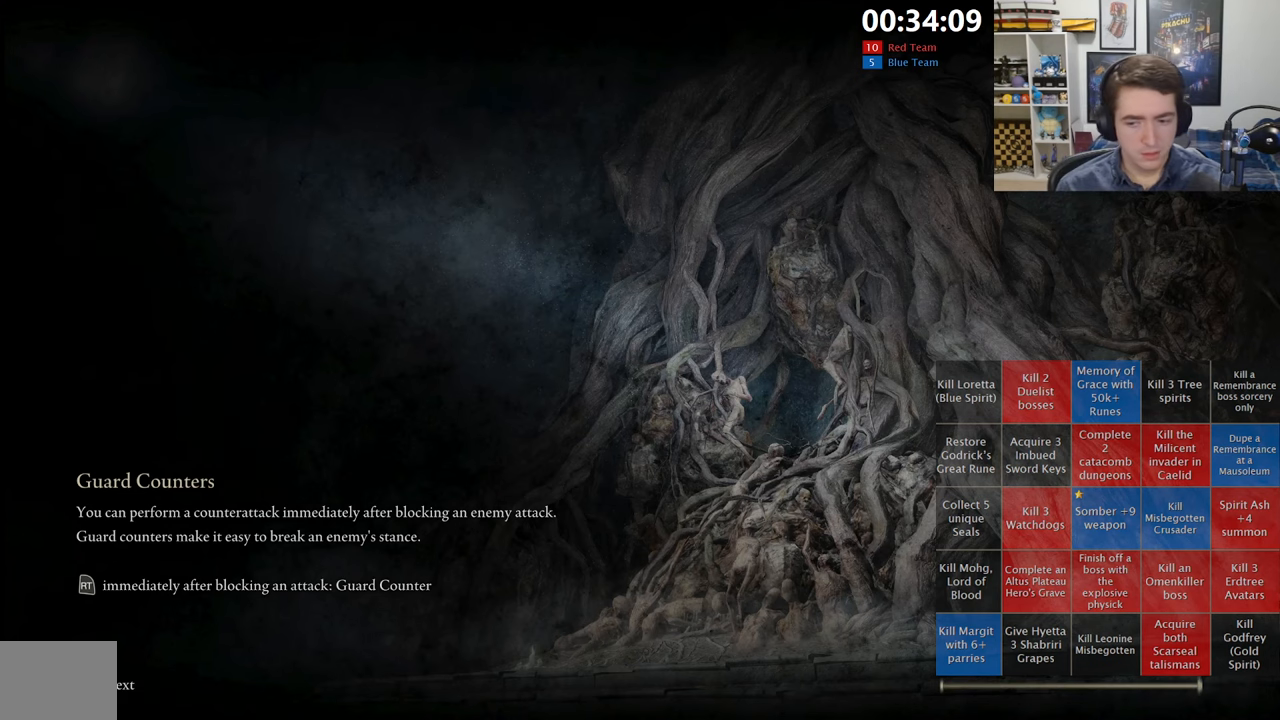
{"dt_ms": 500, "buttons": ["B"], "left_stick": "up", "right_stick": "center", "events": [[450, "left_stick", "up"], [500, "B", "down"]]}
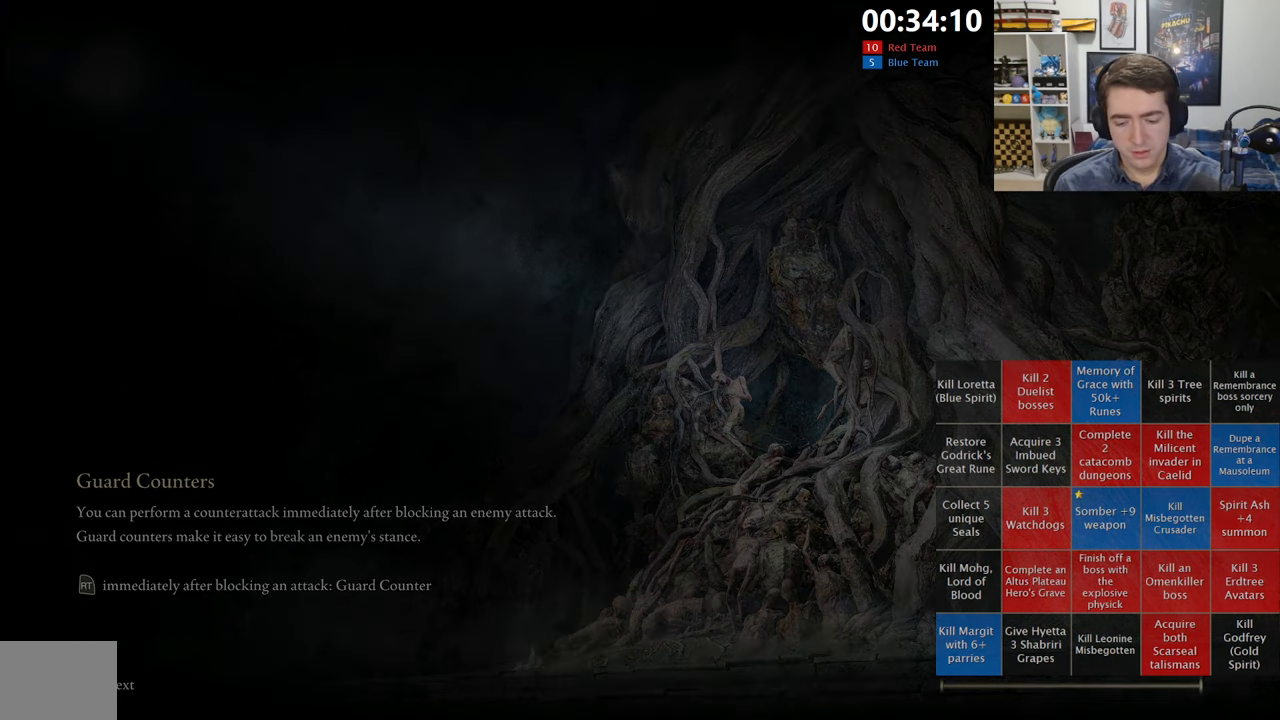
{"dt_ms": 1000, "buttons": ["B"], "left_stick": "up", "right_stick": "left", "events": [[783, "right_stick", "left"]]}
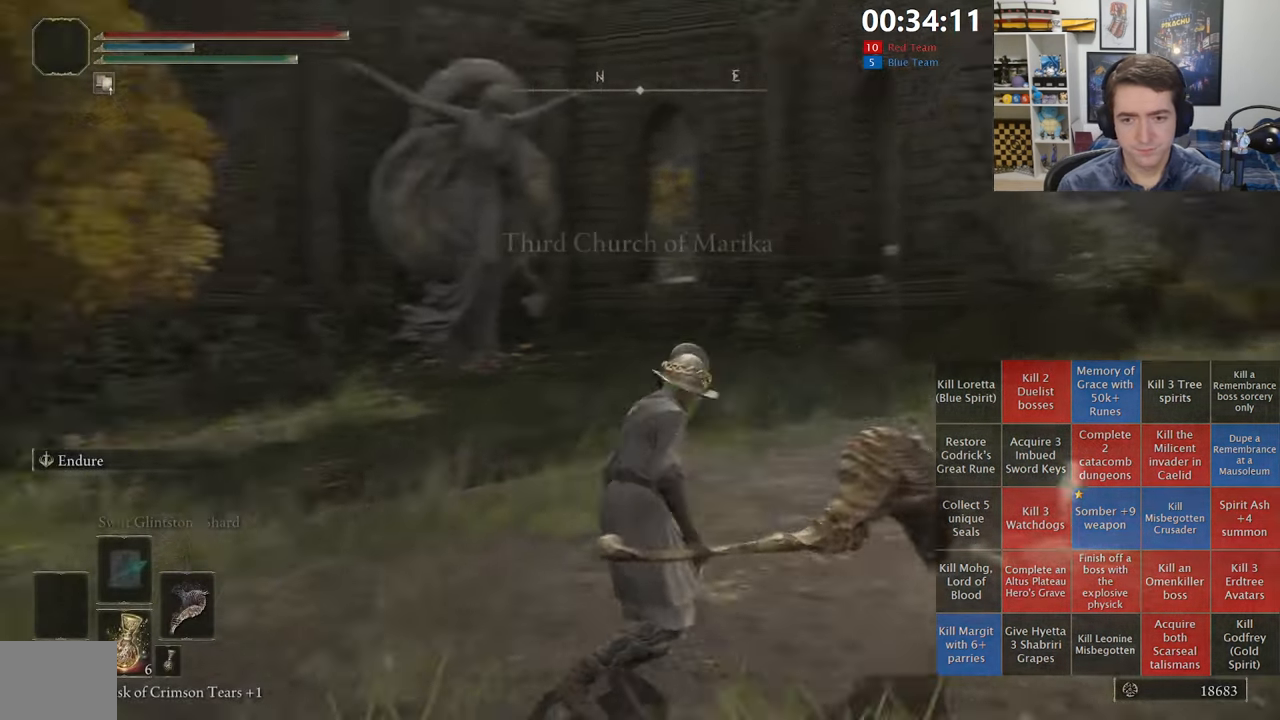
{"dt_ms": 500, "buttons": ["B", "Y", "DPAD_UP"], "left_stick": "up-right", "right_stick": "center", "events": [[100, "right_stick", "center"], [150, "Y", "down"], [300, "DPAD_UP", "down"], [333, "left_stick", "up-right"], [400, "DPAD_UP", "up"], [483, "DPAD_UP", "down"]]}
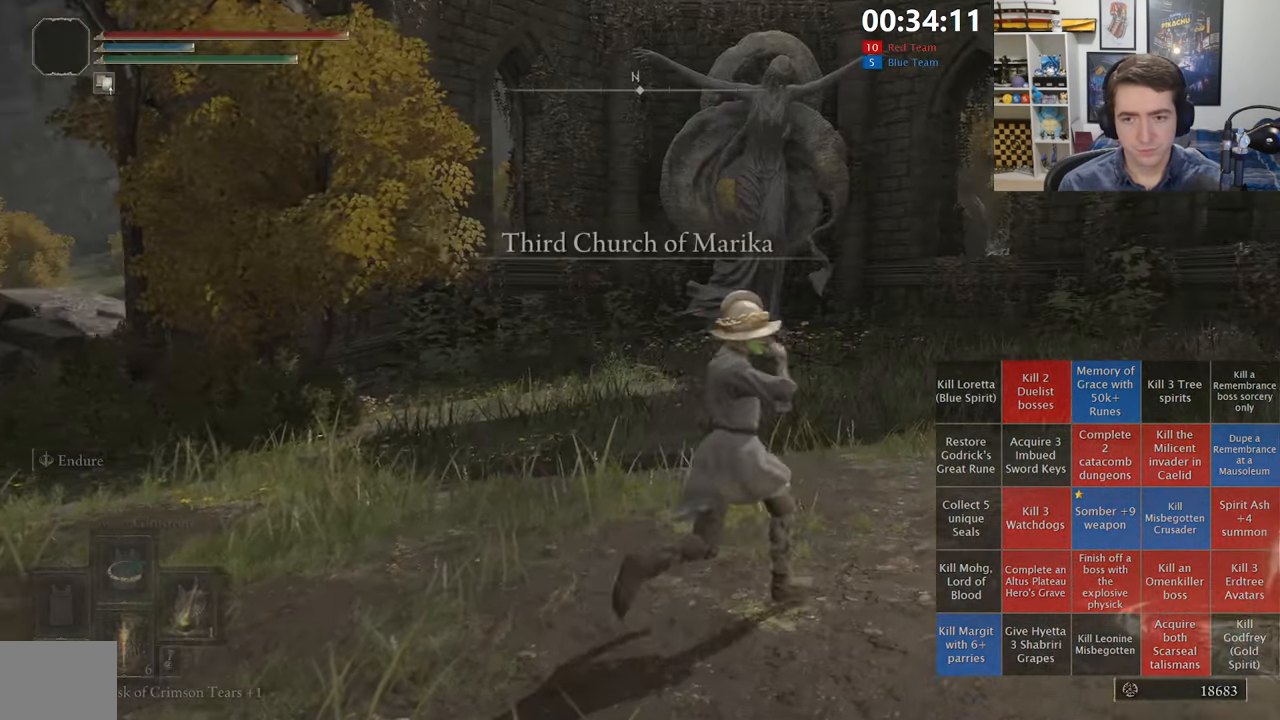
{"dt_ms": 500, "buttons": ["B", "Y", "DPAD_UP"], "left_stick": "up", "right_stick": "center", "events": [[66, "DPAD_UP", "up"], [133, "DPAD_UP", "down"], [216, "left_stick", "up"]]}
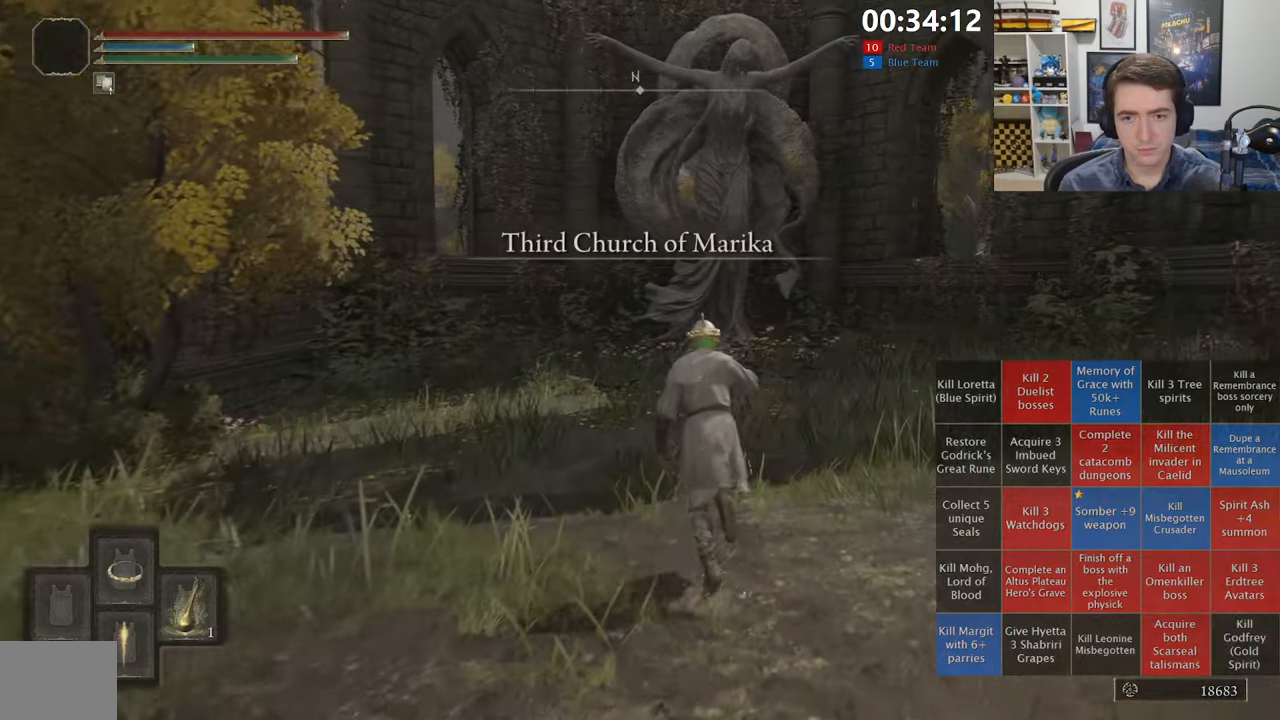
{"dt_ms": 500, "buttons": [], "left_stick": "up", "right_stick": "down-right", "events": [[150, "DPAD_UP", "up"], [233, "B", "up"], [250, "Y", "up"], [417, "right_stick", "down-right"]]}
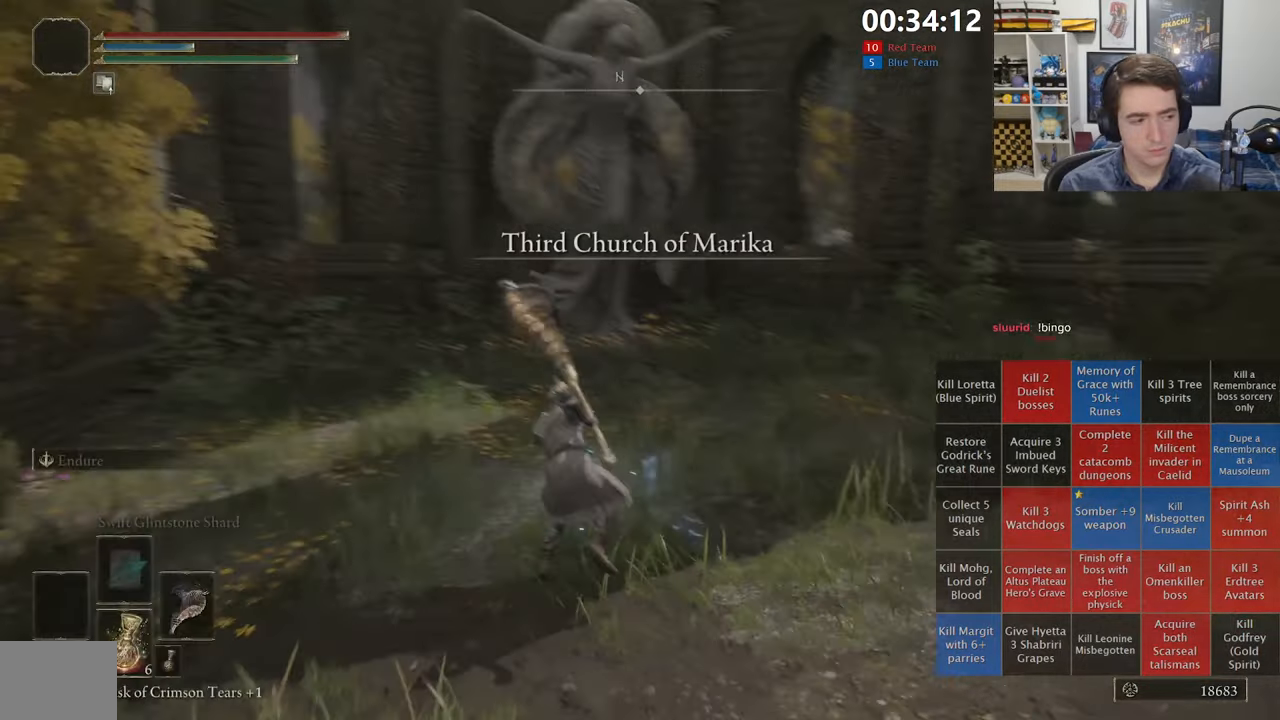
{"dt_ms": 500, "buttons": [], "left_stick": "up", "right_stick": "right", "events": [[67, "right_stick", "center"], [400, "right_stick", "right"]]}
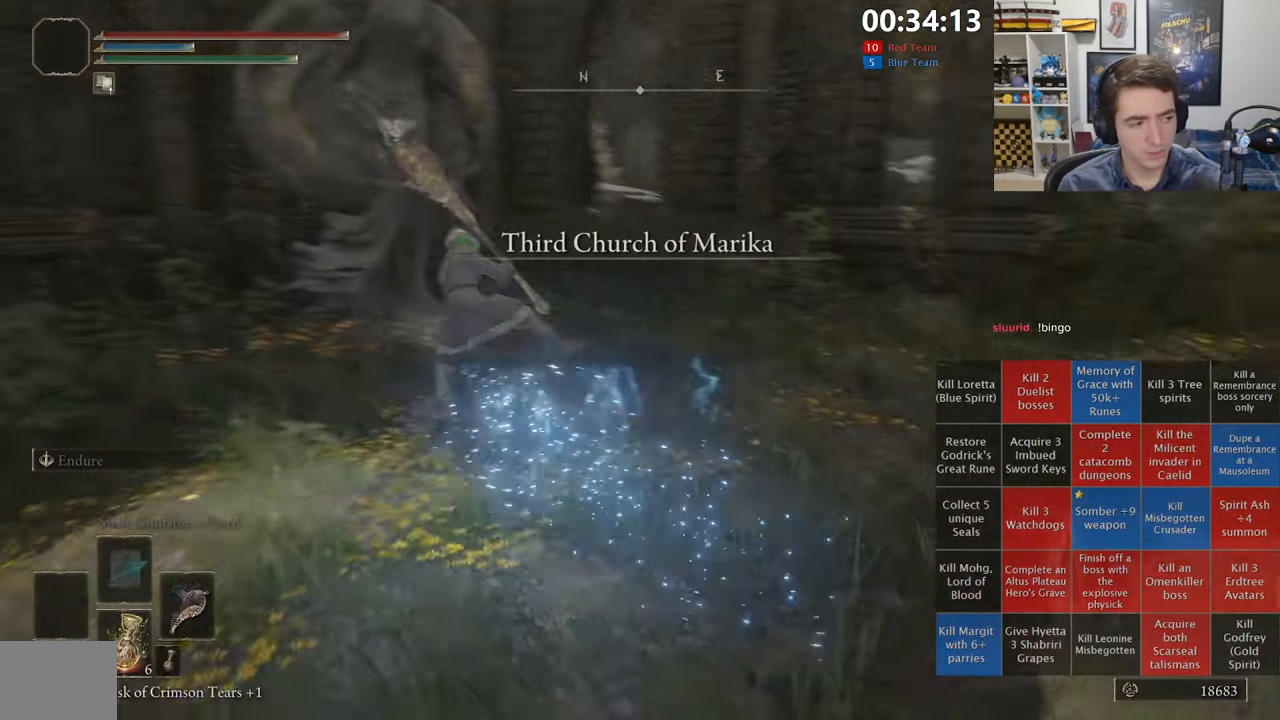
{"dt_ms": 500, "buttons": ["B"], "left_stick": "up", "right_stick": "center", "events": [[50, "right_stick", "center"], [317, "B", "down"], [417, "B", "up"], [467, "B", "down"]]}
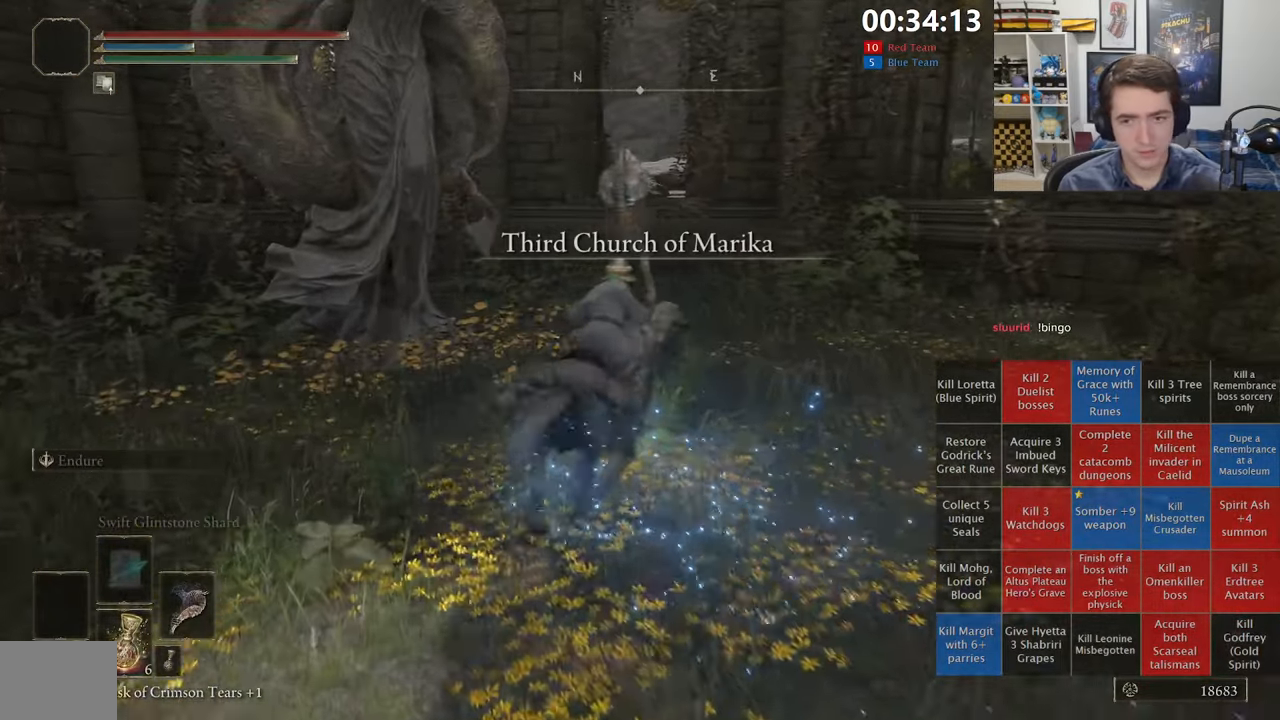
{"dt_ms": 500, "buttons": [], "left_stick": "up", "right_stick": "center", "events": [[50, "B", "up"], [100, "B", "down"], [217, "B", "up"]]}
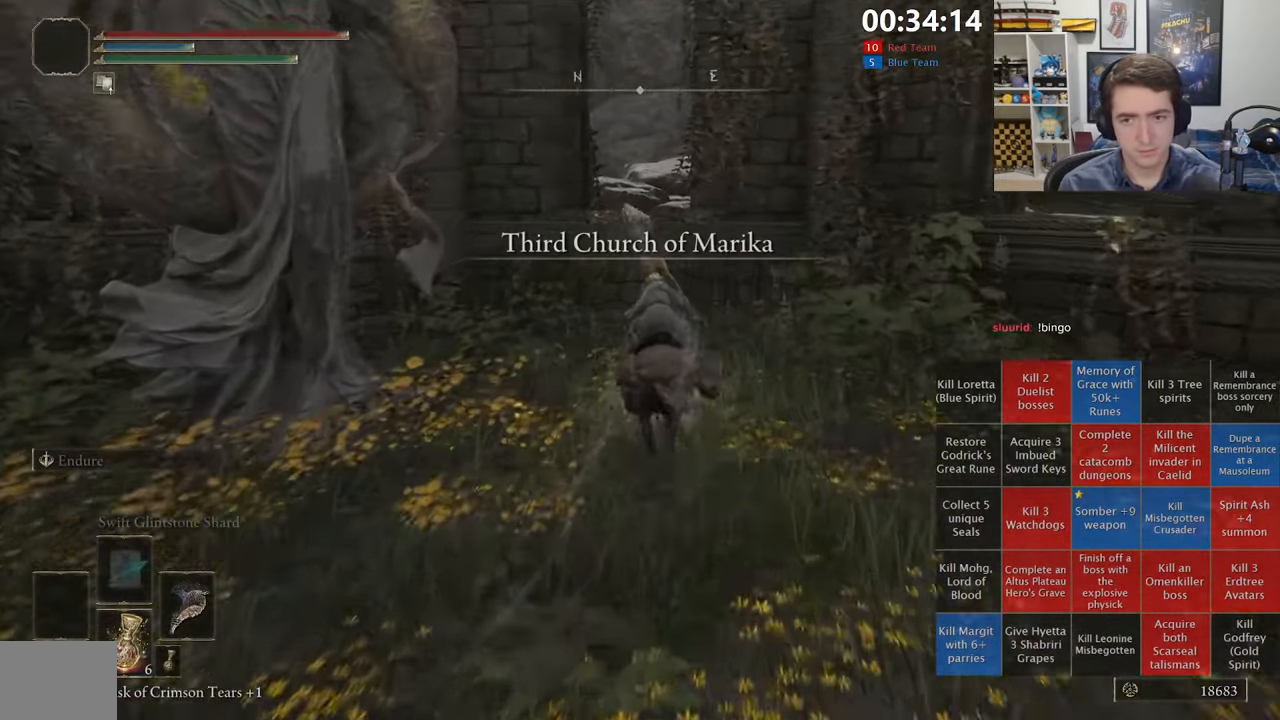
{"dt_ms": 500, "buttons": [], "left_stick": "up", "right_stick": "center", "events": [[167, "A", "down"], [300, "A", "up"], [367, "A", "down"], [467, "A", "up"]]}
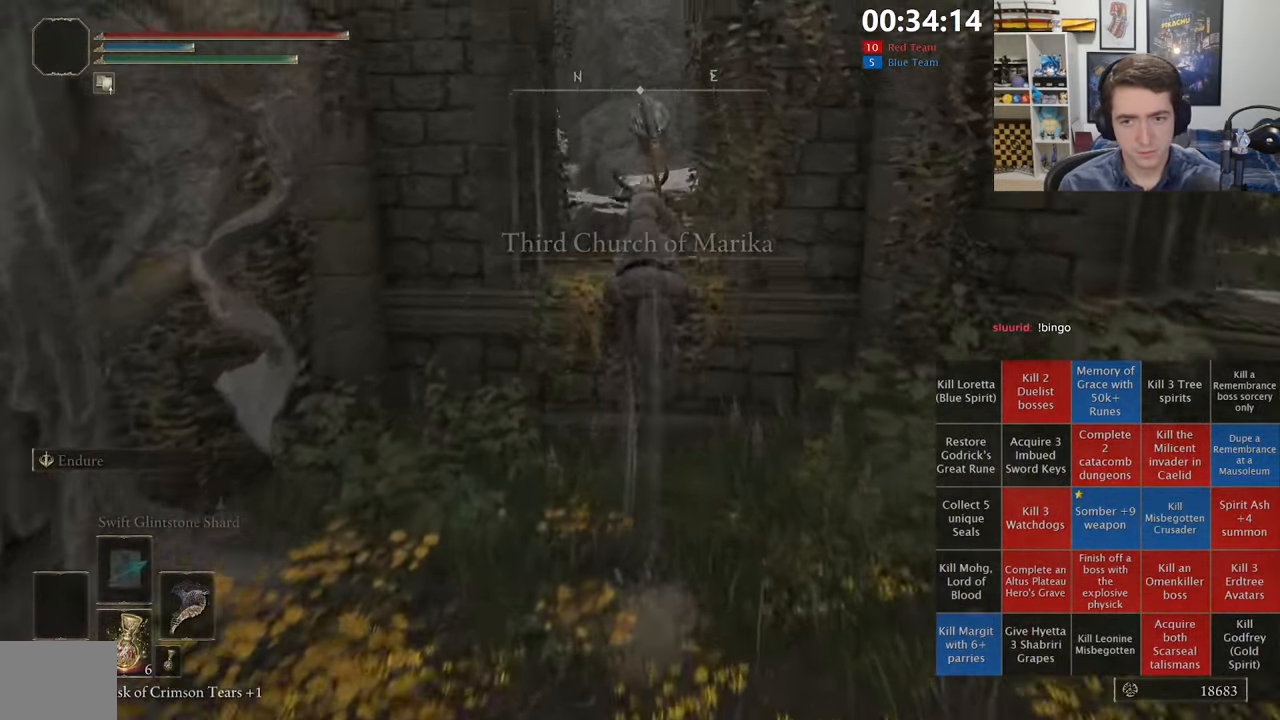
{"dt_ms": 500, "buttons": [], "left_stick": "up", "right_stick": "center", "events": [[33, "A", "down"], [150, "A", "up"], [333, "right_stick", "down-left"], [483, "right_stick", "center"]]}
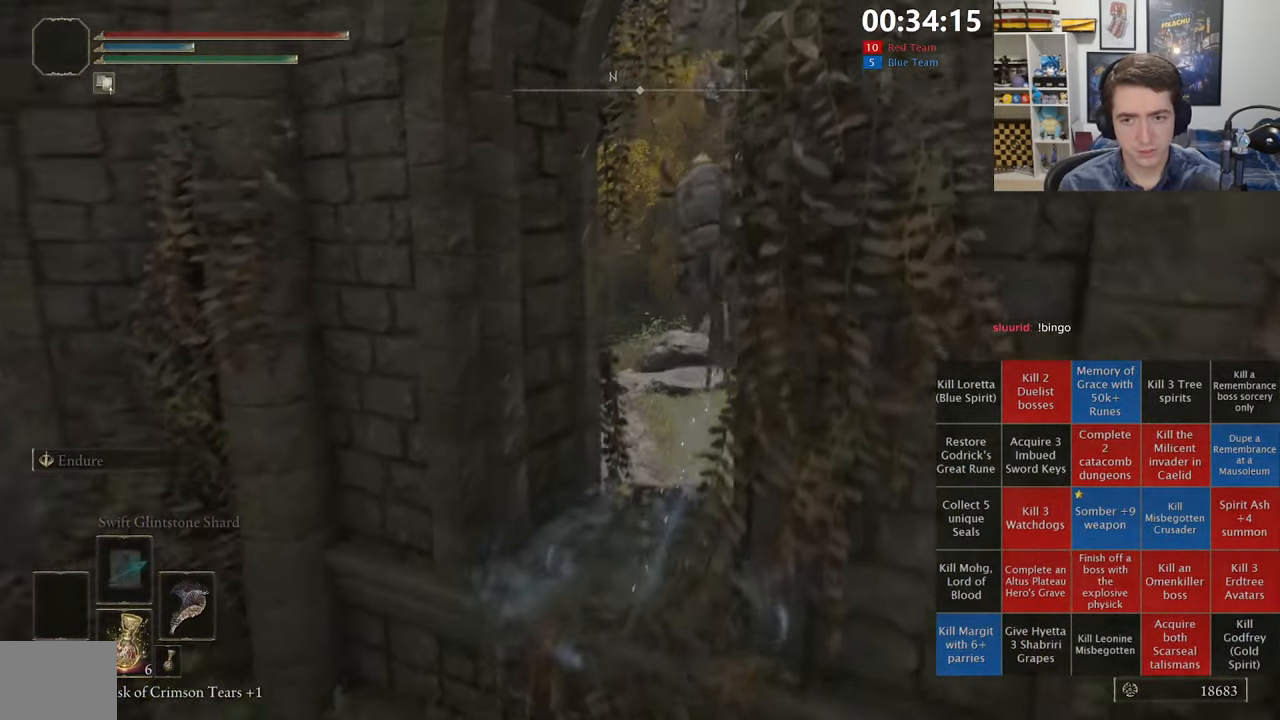
{"dt_ms": 500, "buttons": [], "left_stick": "up", "right_stick": "center", "events": []}
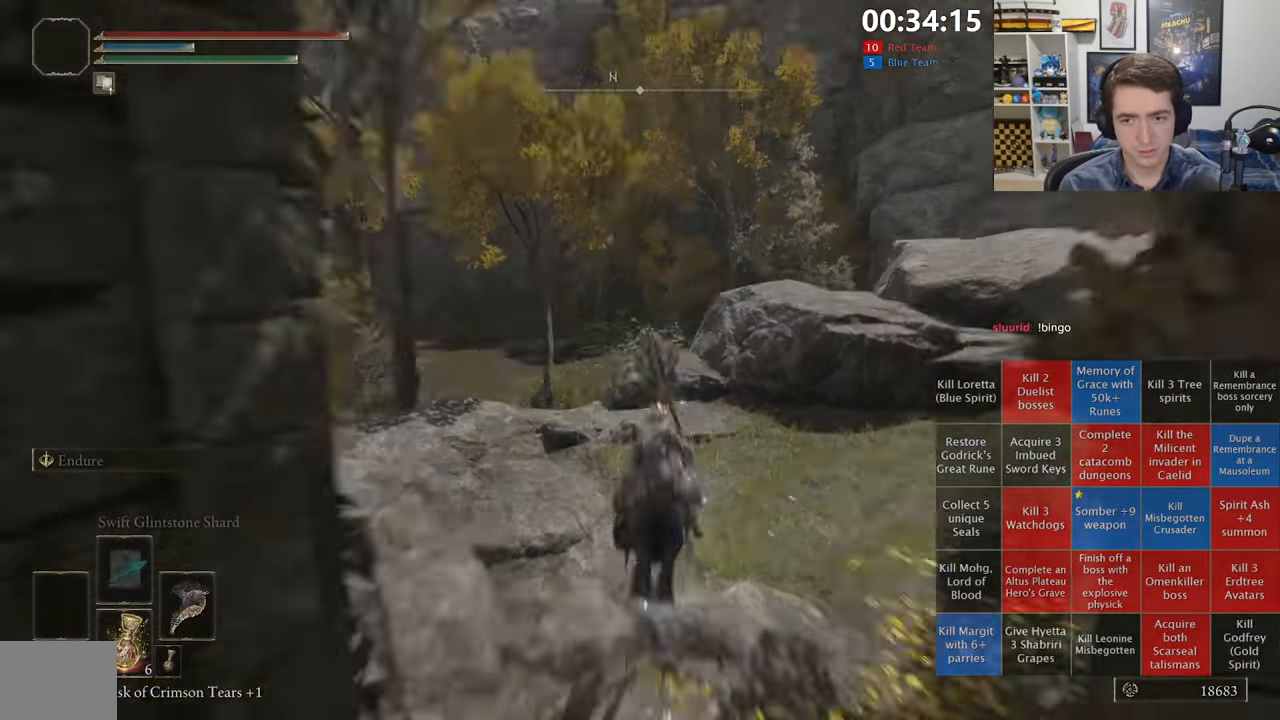
{"dt_ms": 500, "buttons": [], "left_stick": "up", "right_stick": "center", "events": [[83, "B", "down"], [167, "B", "up"], [233, "B", "down"], [317, "B", "up"]]}
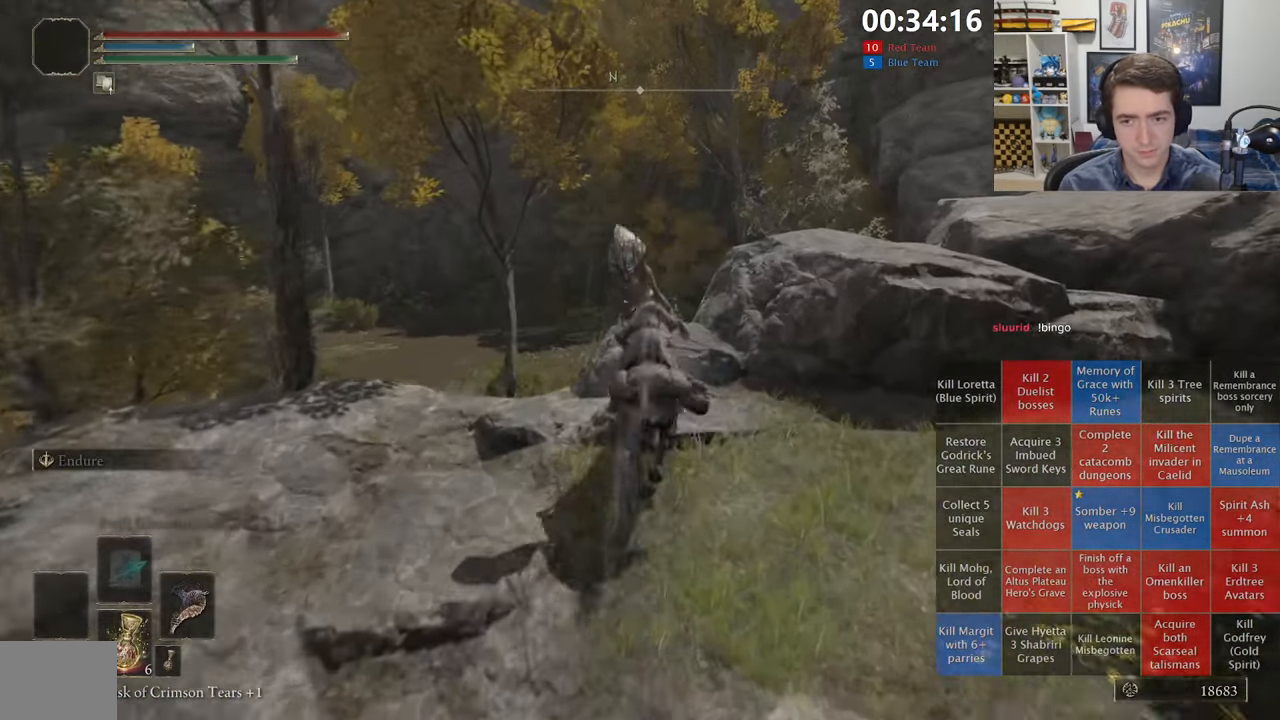
{"dt_ms": 500, "buttons": [], "left_stick": "up", "right_stick": "center", "events": [[83, "A", "down"], [200, "A", "up"], [350, "right_stick", "down-right"], [467, "right_stick", "center"]]}
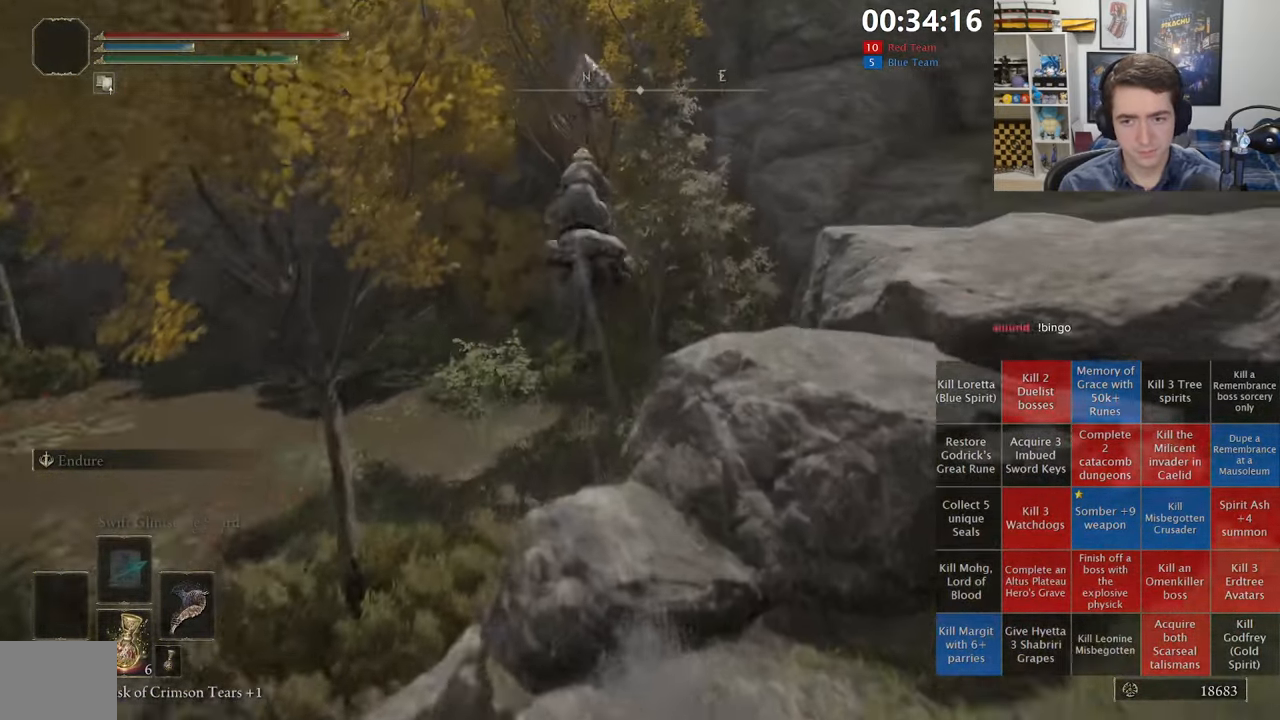
{"dt_ms": 500, "buttons": [], "left_stick": "up", "right_stick": "center", "events": [[267, "right_stick", "down-right"], [333, "right_stick", "center"]]}
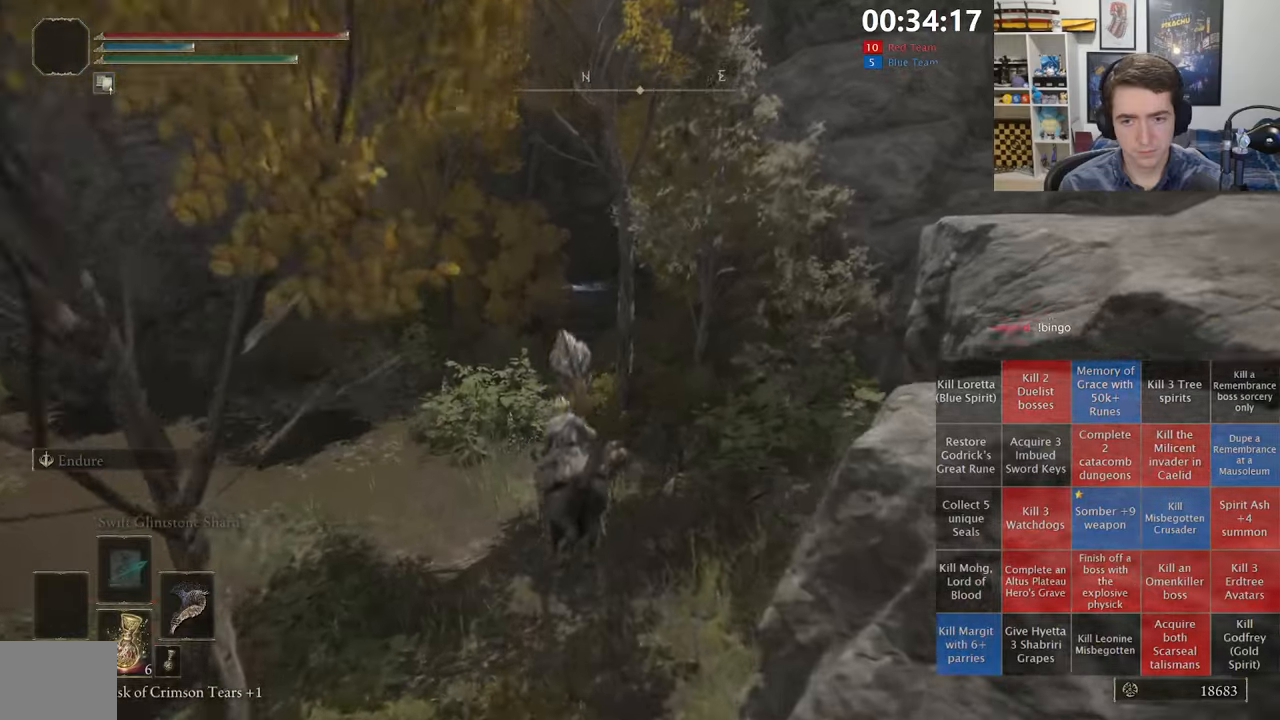
{"dt_ms": 500, "buttons": [], "left_stick": "up", "right_stick": "center", "events": [[100, "B", "down"], [200, "B", "up"], [267, "B", "down"], [367, "B", "up"]]}
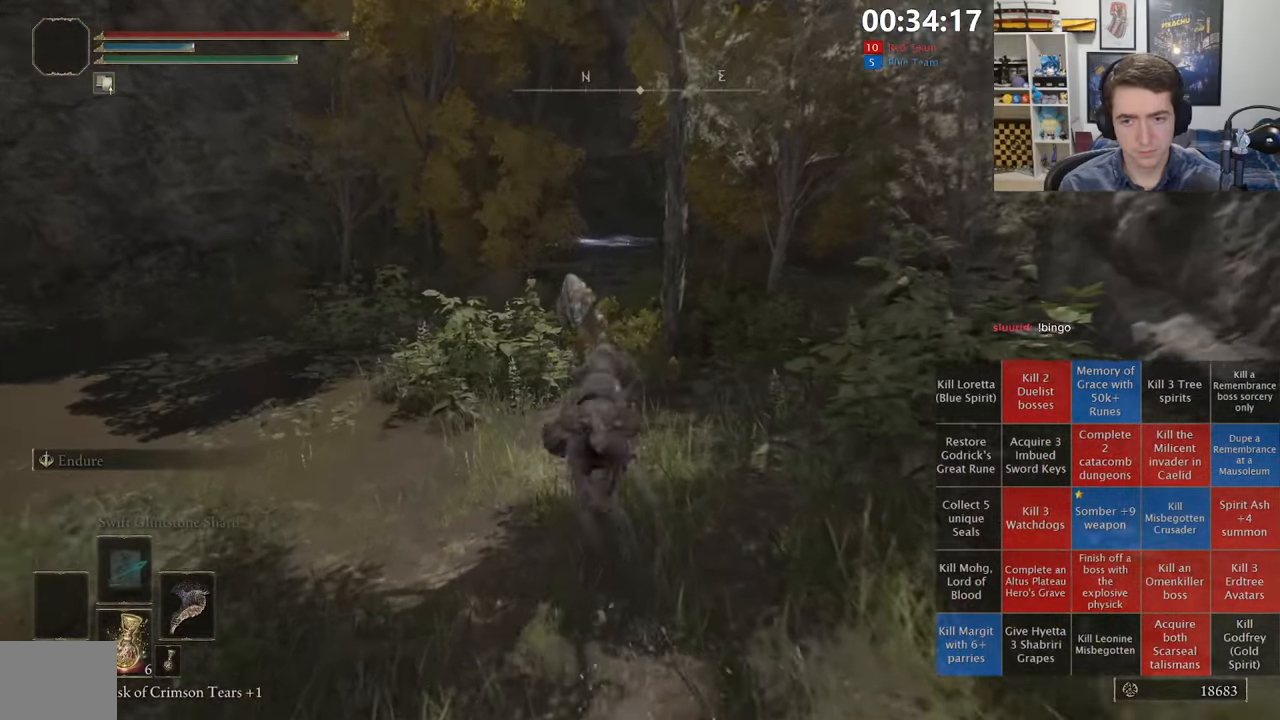
{"dt_ms": 500, "buttons": [], "left_stick": "up", "right_stick": "center", "events": [[84, "right_stick", "down-right"], [217, "right_stick", "center"]]}
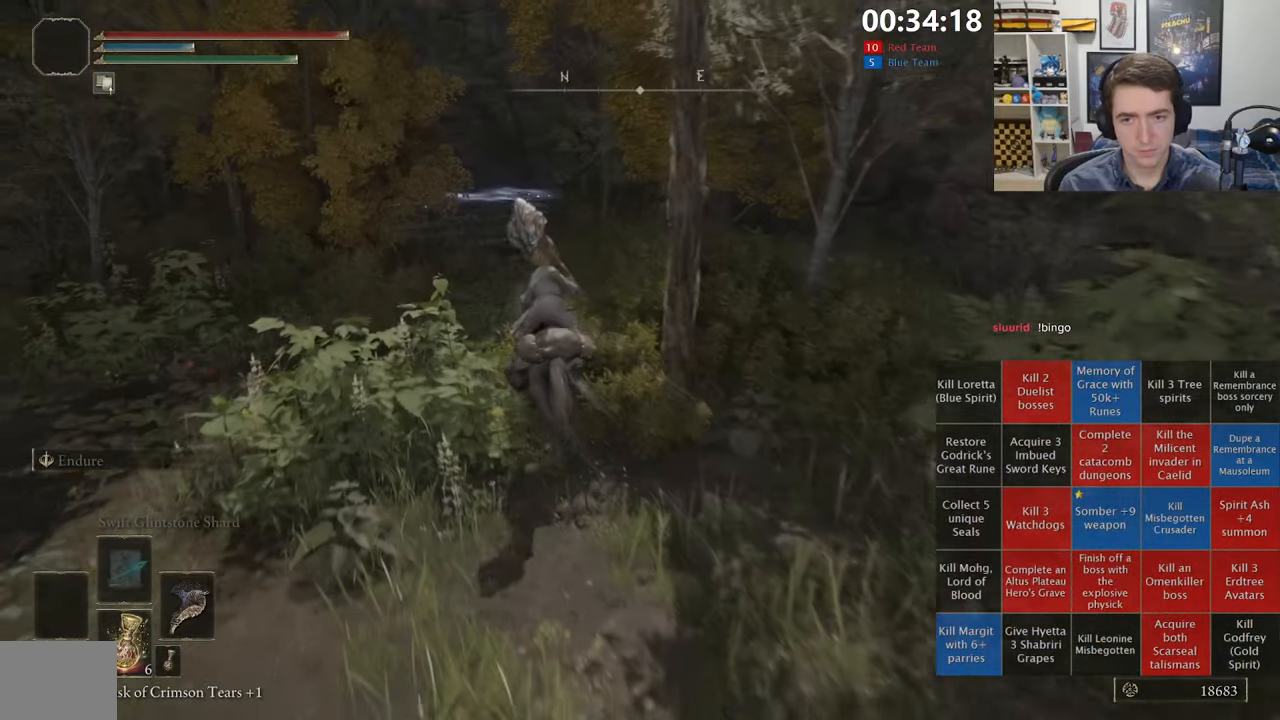
{"dt_ms": 500, "buttons": [], "left_stick": "up", "right_stick": "center", "events": [[34, "right_stick", "down-right"], [184, "right_stick", "center"]]}
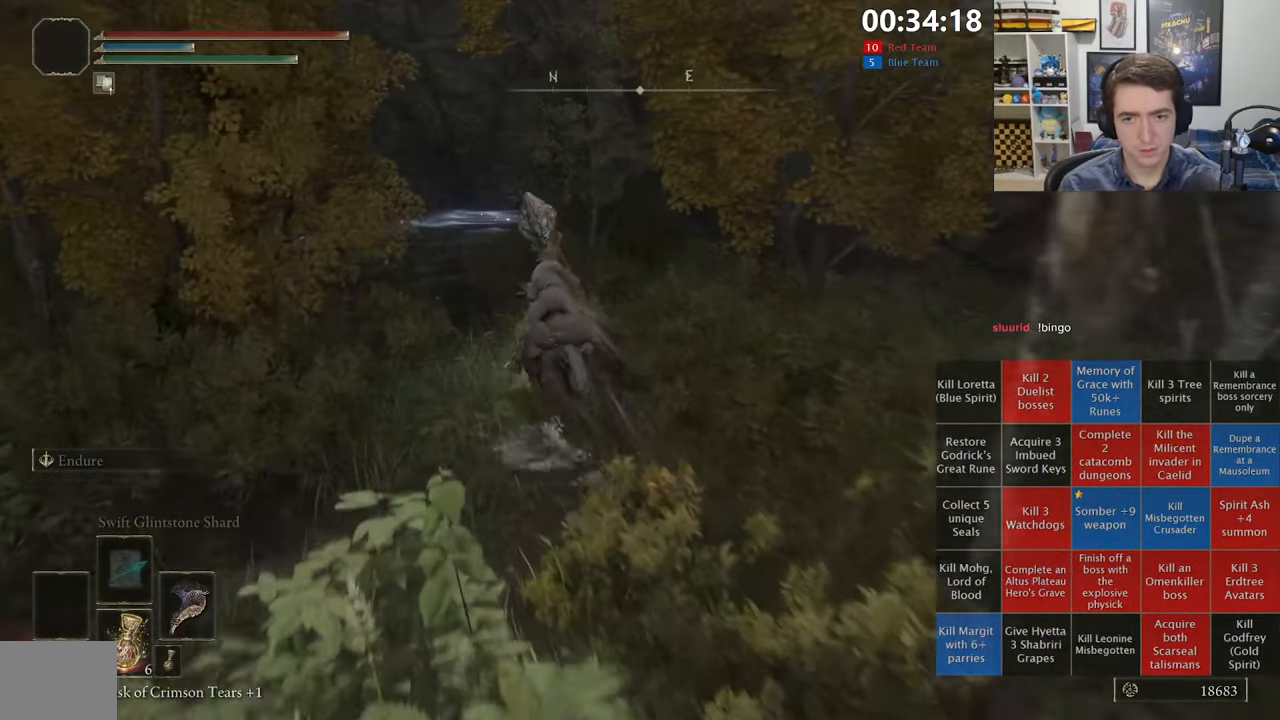
{"dt_ms": 1000, "buttons": [], "left_stick": "up", "right_stick": "center", "events": [[500, "right_stick", "down-right"], [550, "L3", "down"], [650, "right_stick", "center"], [667, "L3", "up"], [767, "right_stick", "down-right"], [900, "right_stick", "center"]]}
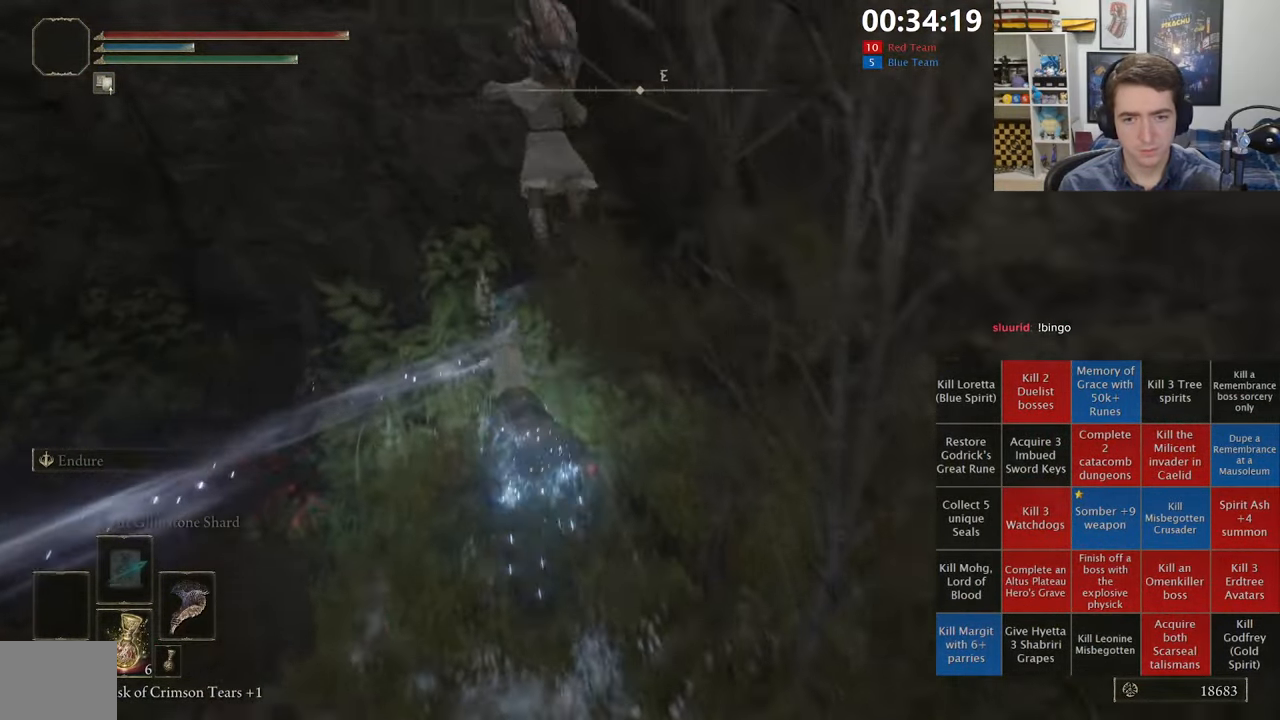
{"dt_ms": 500, "buttons": [], "left_stick": "up", "right_stick": "center", "events": [[50, "right_stick", "down-right"], [134, "left_stick", "up-right"], [150, "right_stick", "center"], [417, "left_stick", "up"]]}
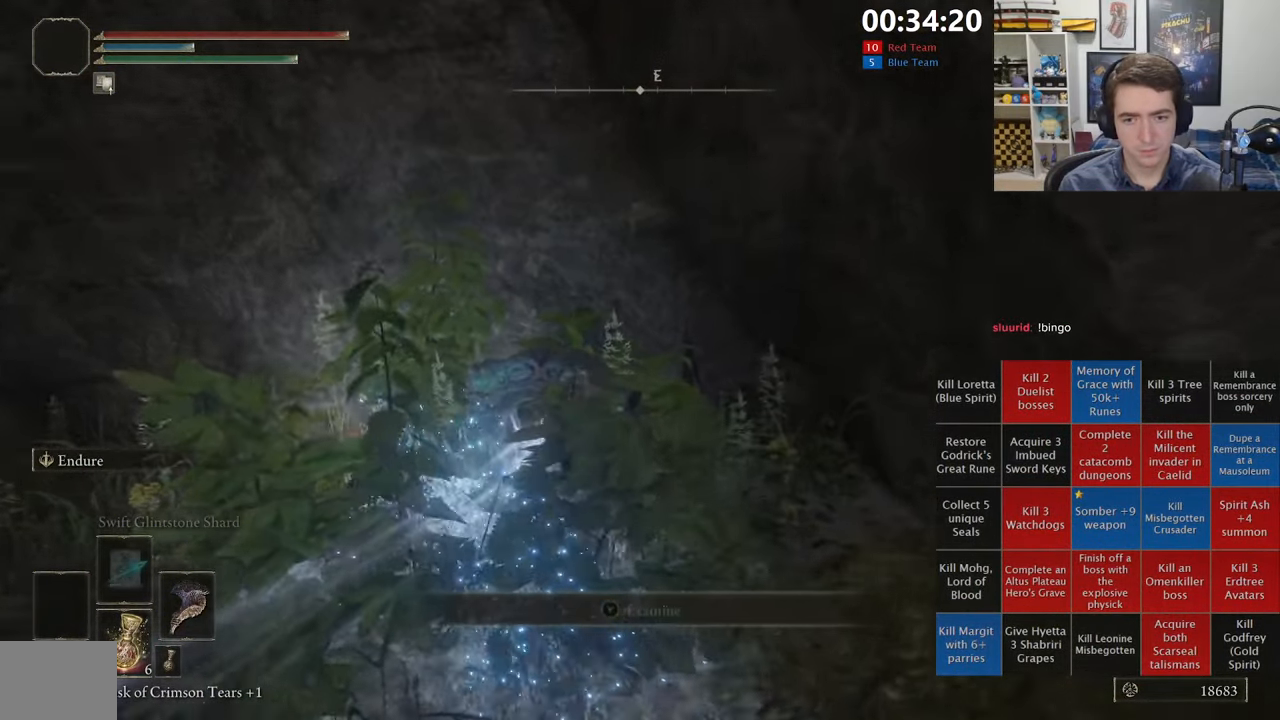
{"dt_ms": 500, "buttons": [], "left_stick": "center", "right_stick": "center", "events": [[100, "Y", "down"], [167, "left_stick", "center"], [200, "Y", "up"], [267, "DPAD_LEFT", "down"], [350, "A", "down"], [350, "DPAD_LEFT", "up"], [417, "A", "up"]]}